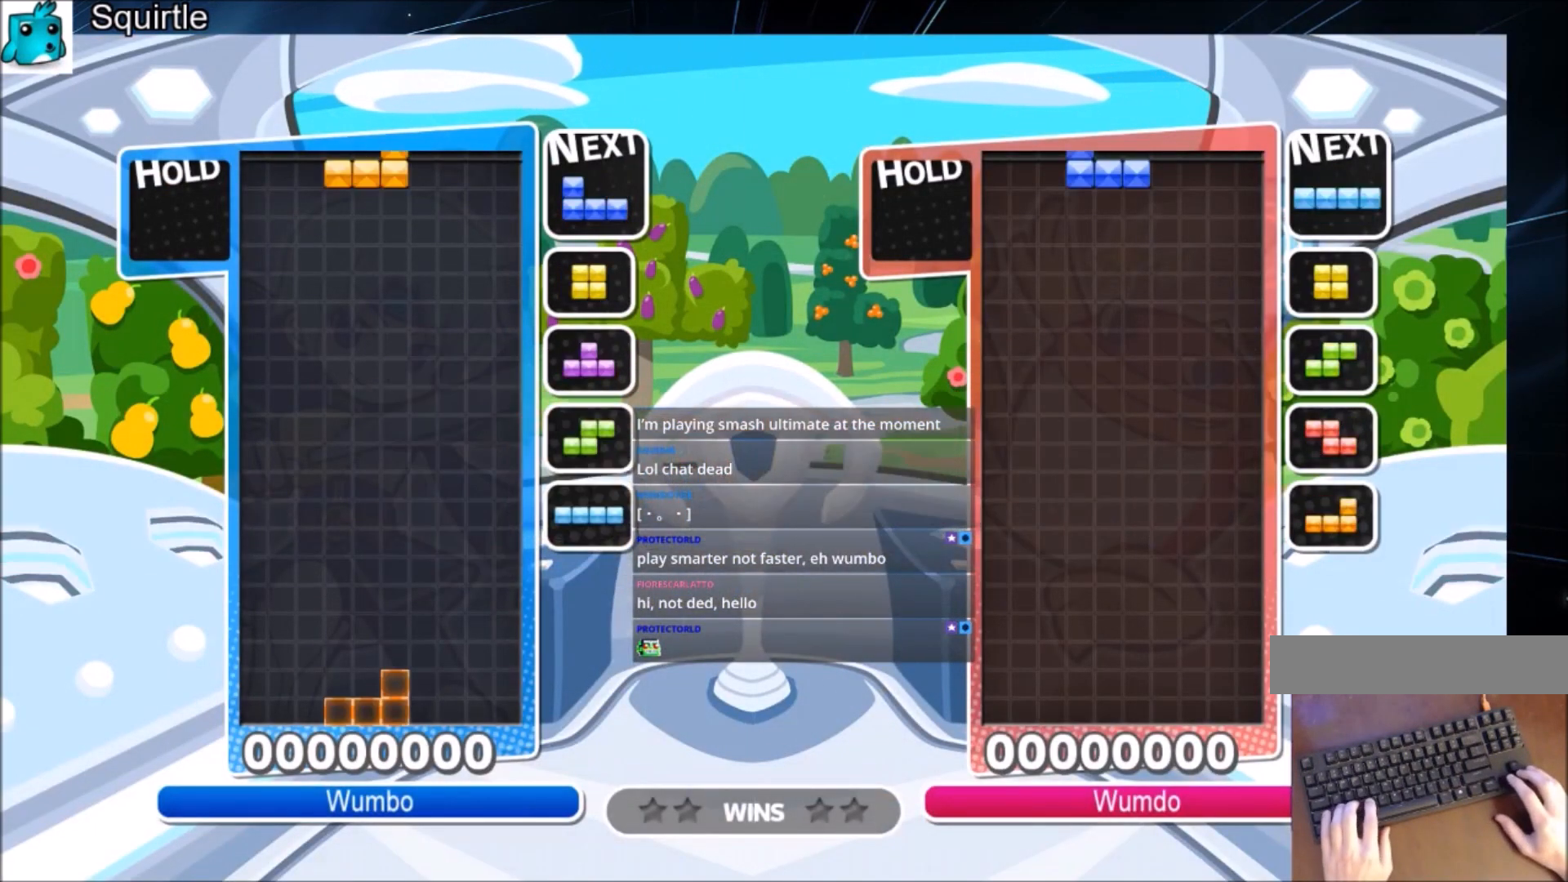
Gameplay with keyboard; each line is a JSON object with the keys held at the frame after it. "events" lists presses ("down") and releases ("up") of "c", "down", "left", "right", "shift", "up", "x" and "z" between this image and that frame as [ms after this image, input, new state], when the widget could be followed in between. No other keys are recorded. Mouse input is not recorded.
{"keys": ["left"], "events": [[33, "down", "down"], [67, "right", "down"], [100, "down", "up"], [400, "down", "down"], [434, "left", "down"], [434, "right", "up"], [501, "down", "up"]]}
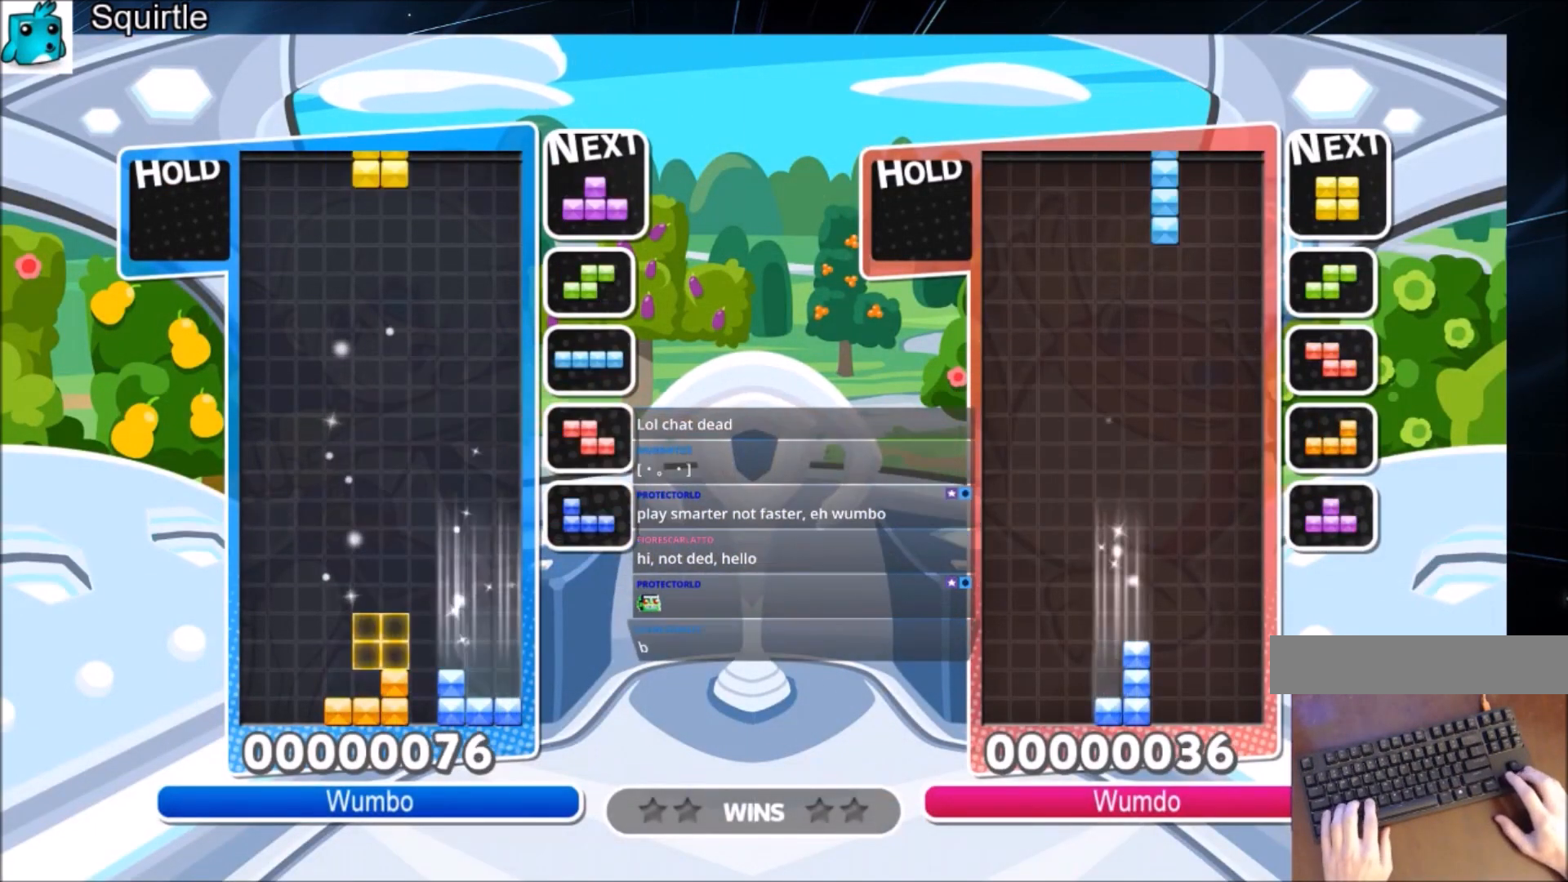
{"keys": ["c"], "events": [[233, "down", "down"], [300, "down", "up"], [300, "left", "up"], [467, "c", "down"]]}
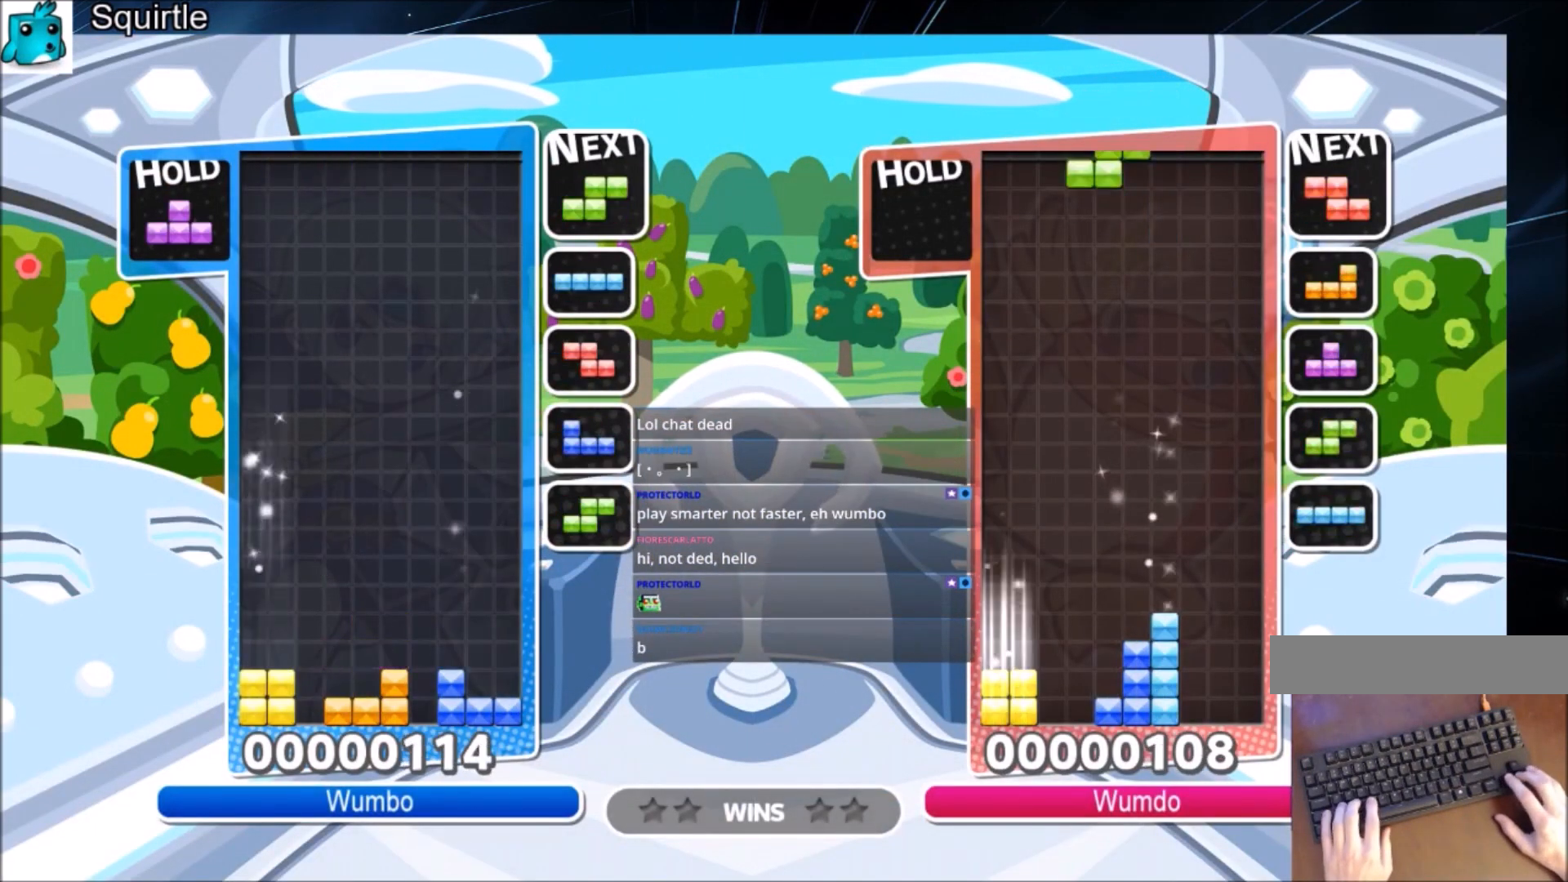
{"keys": ["right", "x"], "events": [[134, "c", "up"], [300, "down", "down"], [367, "down", "up"], [434, "x", "down"], [467, "right", "down"]]}
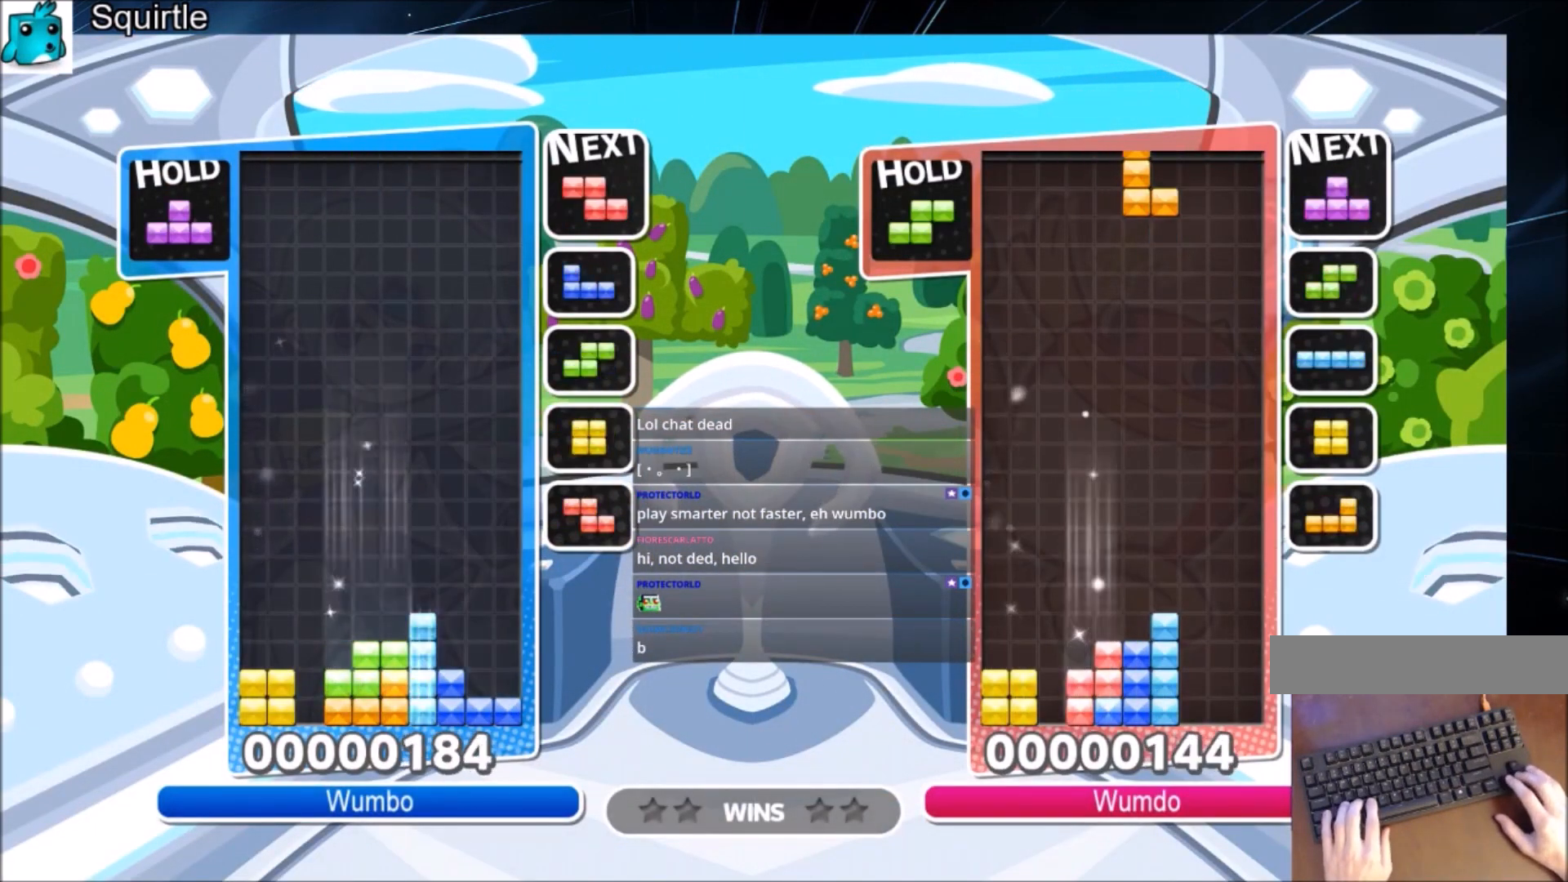
{"keys": ["left"], "events": [[33, "down", "down"], [66, "x", "up"], [166, "down", "up"], [333, "down", "down"], [400, "right", "up"], [433, "down", "up"], [433, "left", "down"]]}
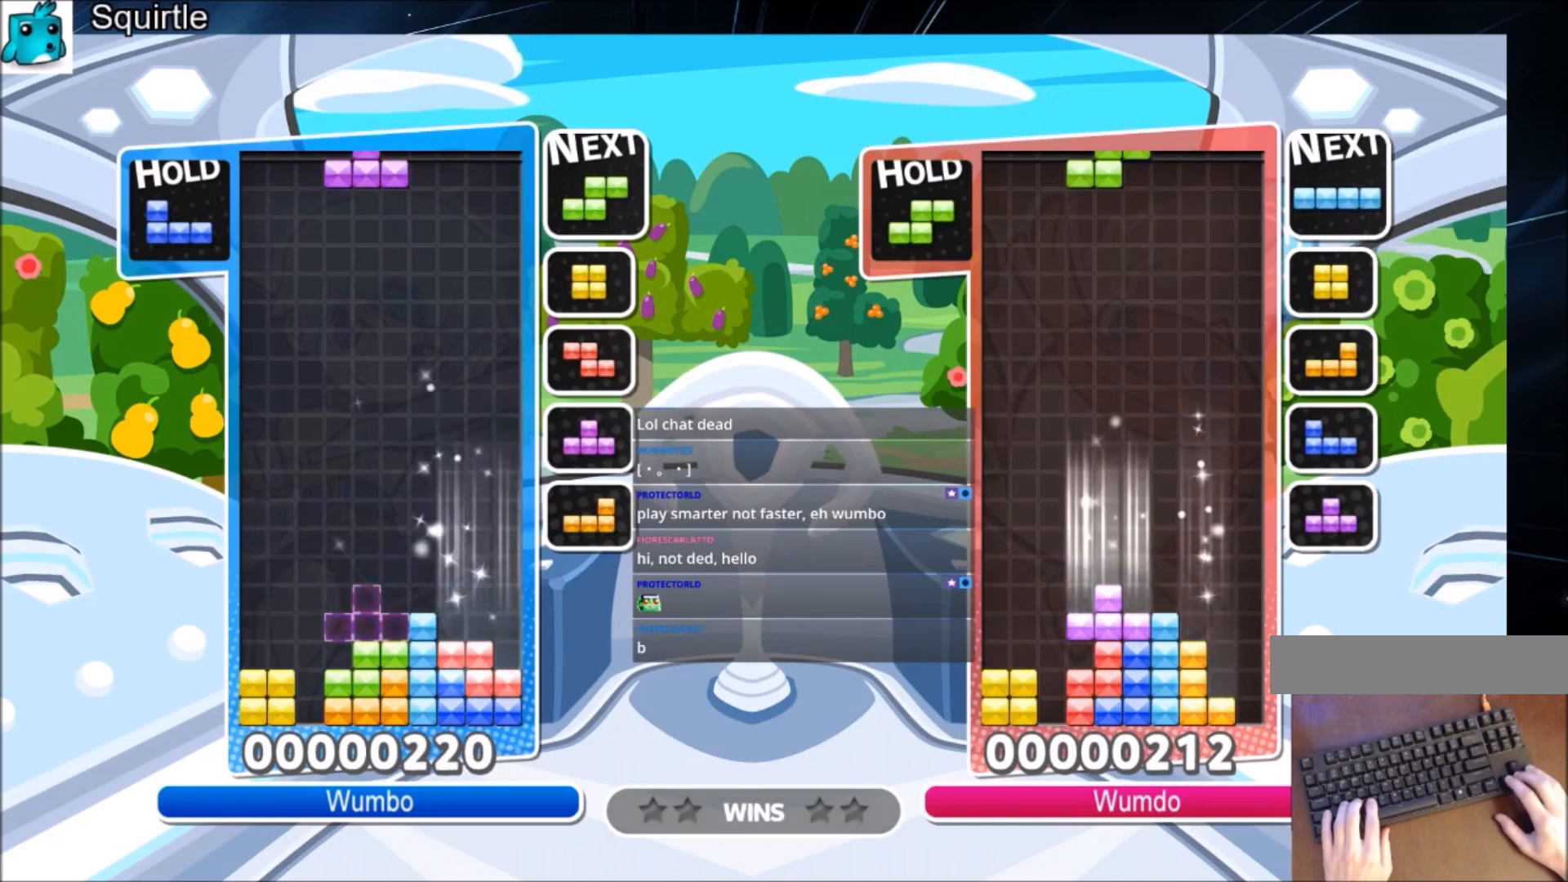
{"keys": ["left", "z"], "events": [[33, "c", "down"], [167, "x", "down"], [234, "c", "up"], [300, "down", "down"], [300, "x", "up"], [400, "down", "up"], [501, "z", "down"]]}
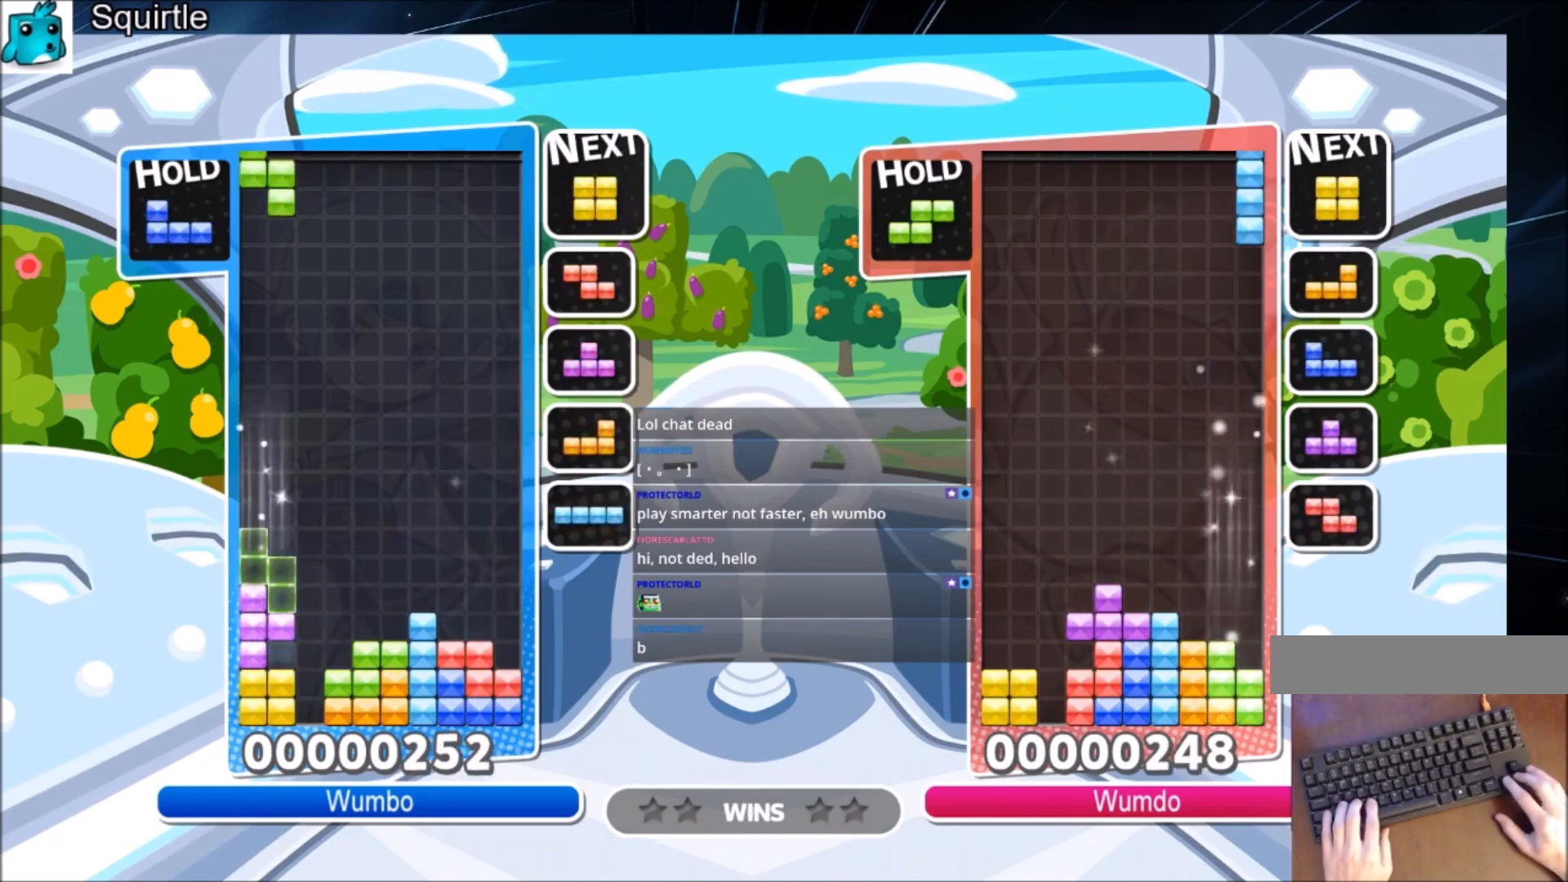
{"keys": [], "events": [[133, "down", "down"], [133, "z", "up"], [200, "left", "up"], [233, "down", "up"], [333, "c", "down"], [367, "right", "down"], [367, "x", "down"], [467, "c", "up"], [467, "right", "up"], [467, "x", "up"]]}
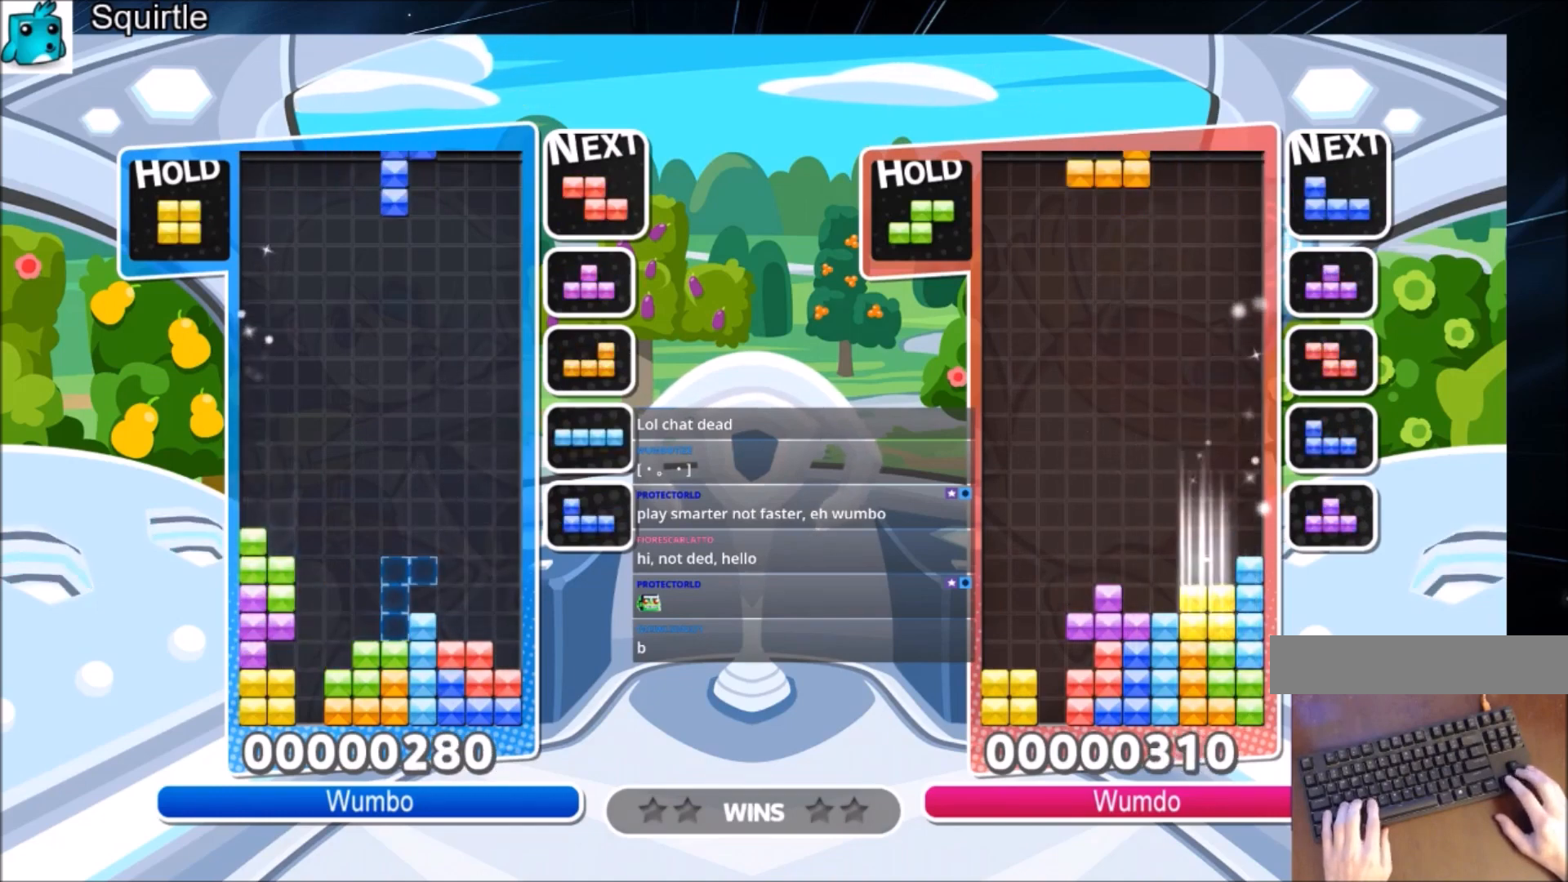
{"keys": ["up"], "events": [[67, "right", "down"], [67, "x", "down"], [100, "down", "down"], [167, "right", "up"], [167, "x", "up"], [200, "down", "up"], [267, "right", "down"], [267, "z", "down"], [300, "up", "down"], [334, "right", "up"], [400, "z", "up"]]}
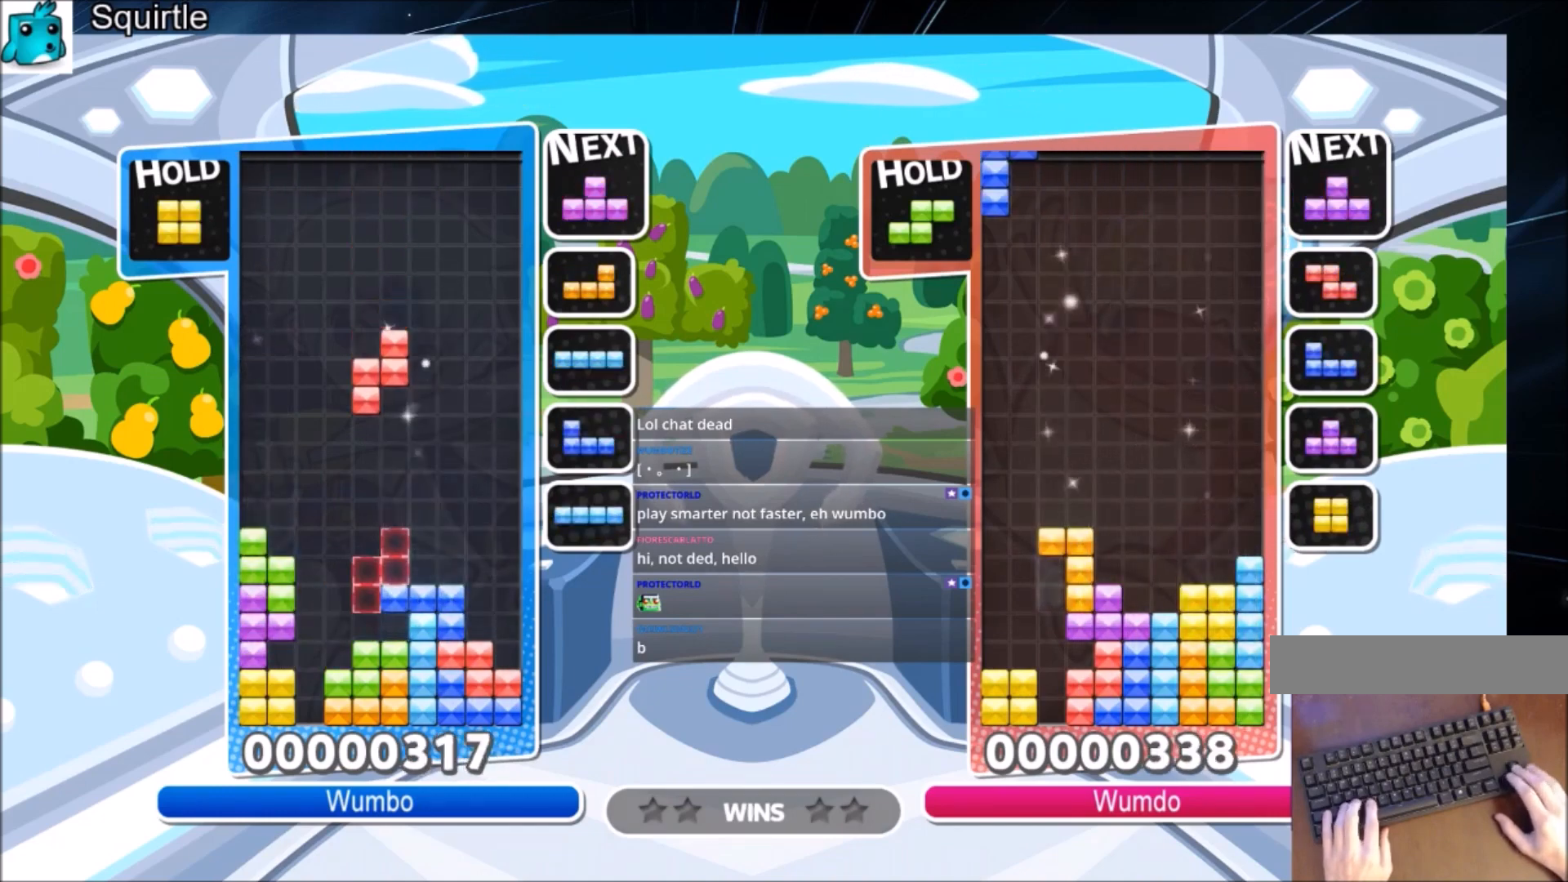
{"keys": ["left"], "events": [[267, "up", "up"], [267, "z", "down"], [367, "down", "down"], [400, "left", "down"], [467, "down", "up"], [467, "z", "up"]]}
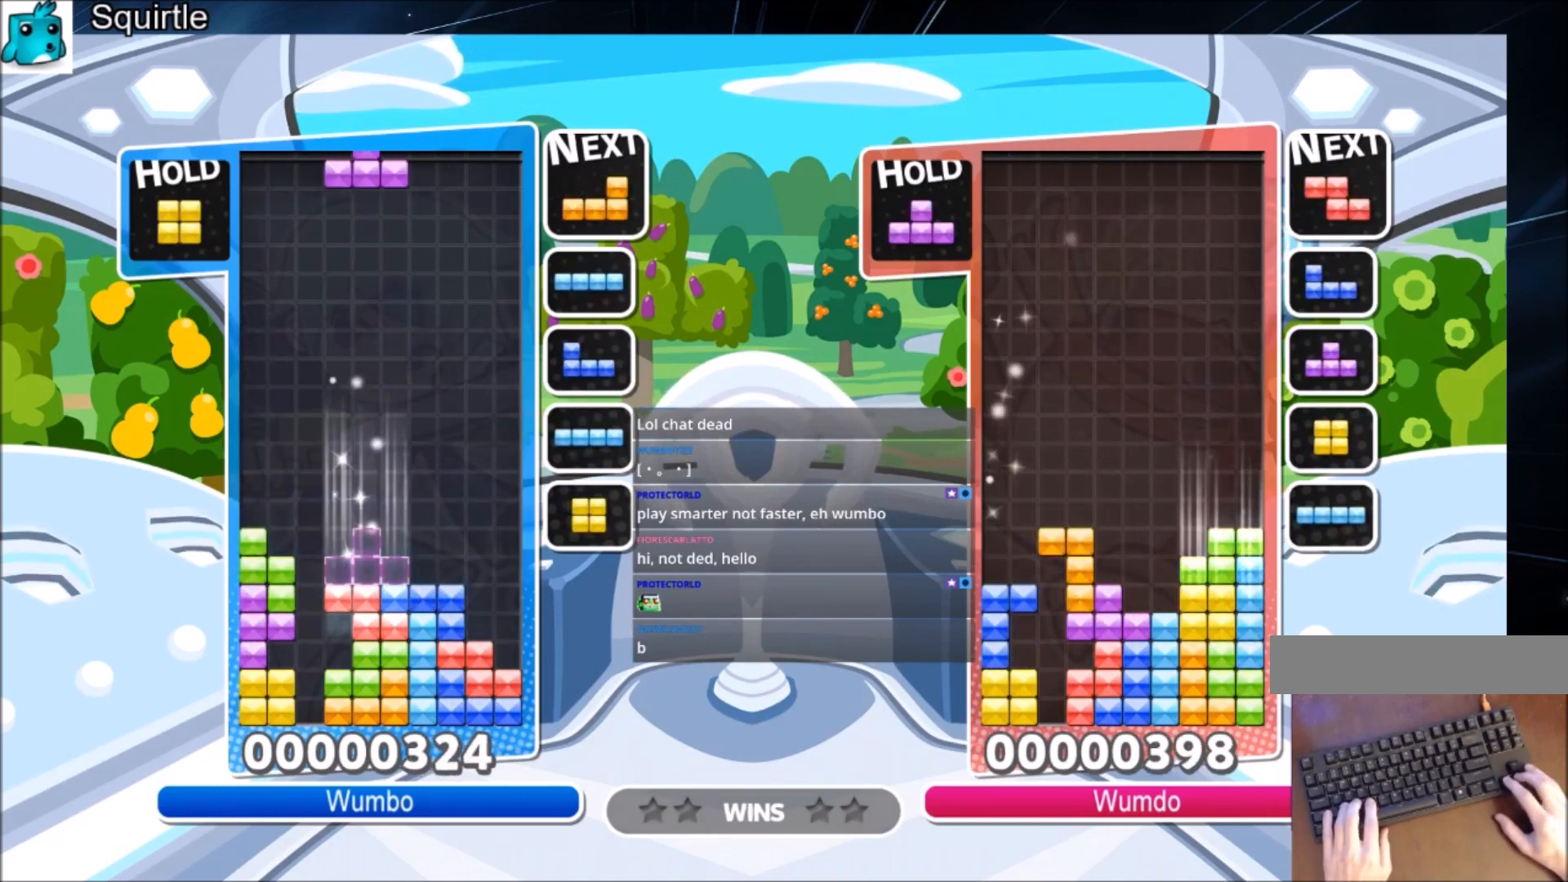
{"keys": ["down", "right"], "events": [[100, "c", "down"], [234, "c", "up"], [334, "right", "down"], [367, "left", "up"], [434, "down", "down"]]}
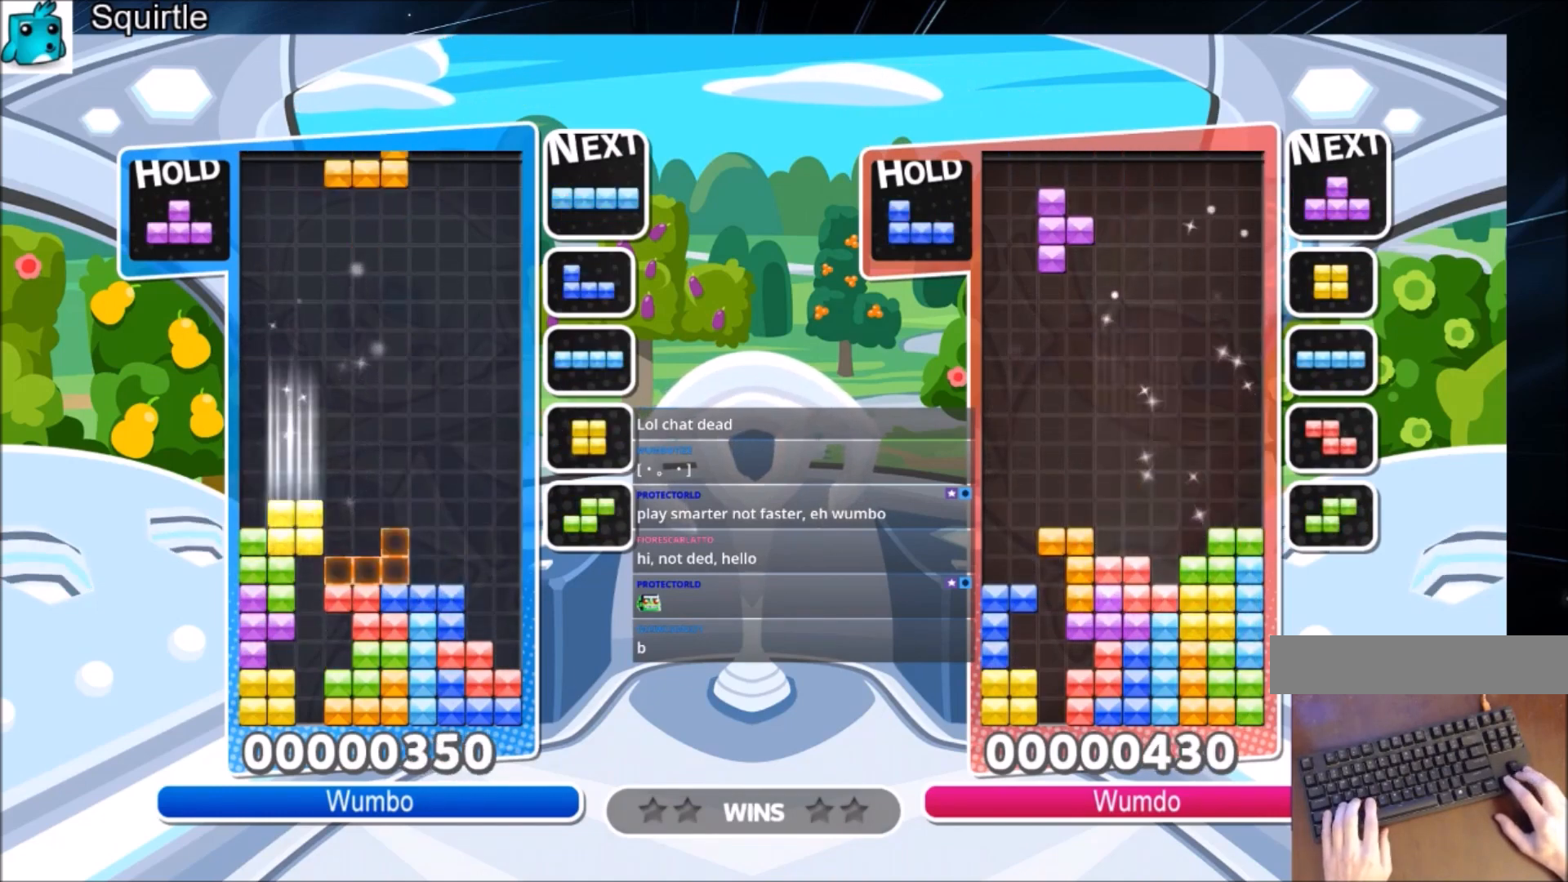
{"keys": ["right"], "events": [[33, "down", "up"], [200, "right", "up"], [267, "z", "down"], [300, "down", "down"], [333, "right", "down"], [400, "down", "up"], [400, "z", "up"]]}
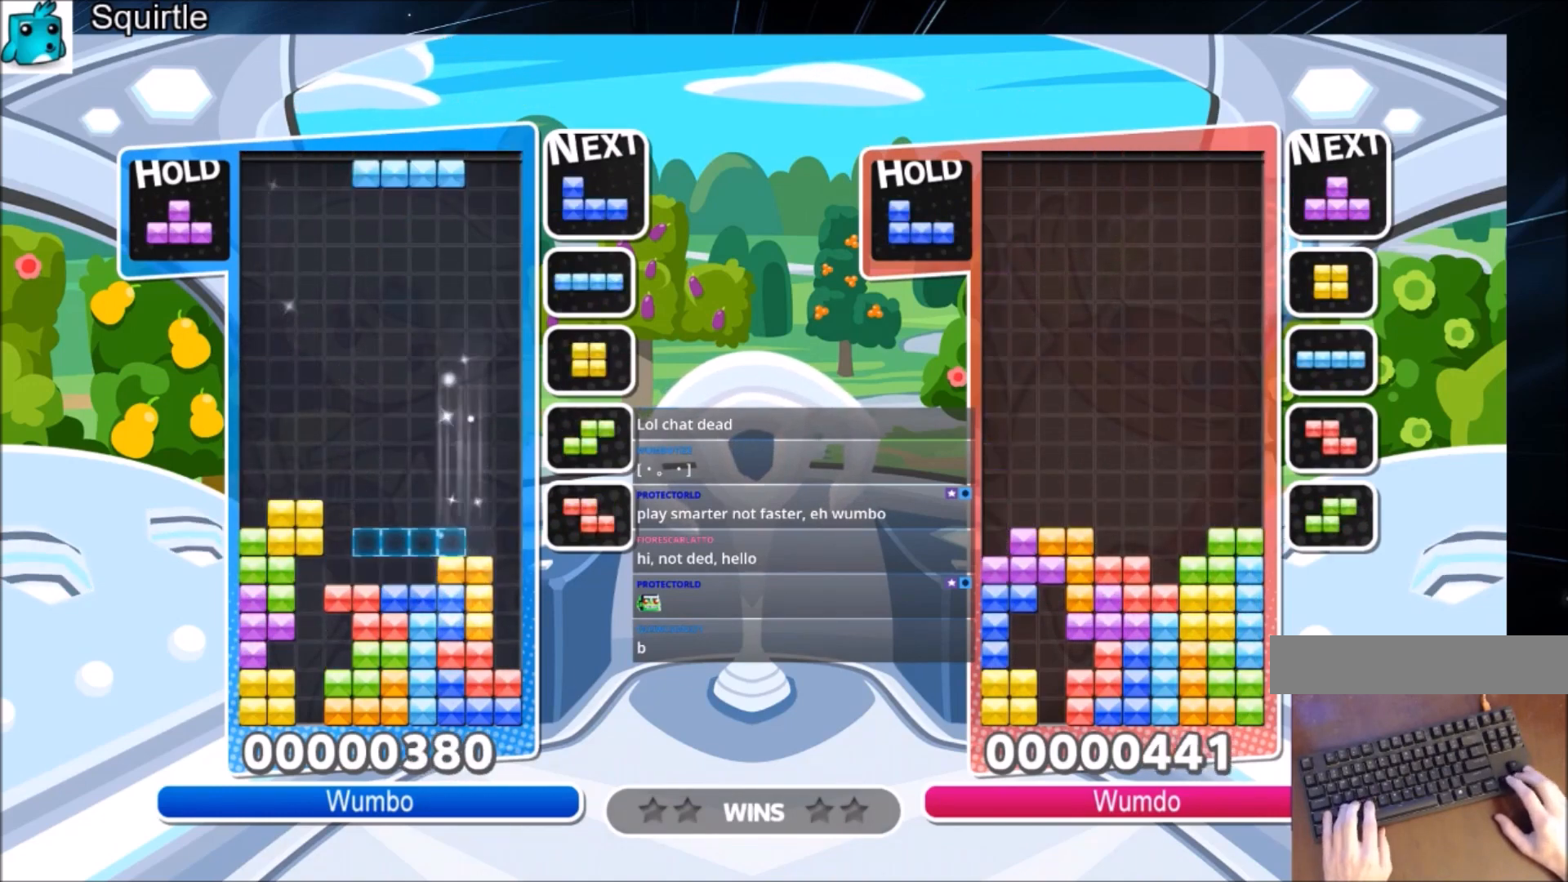
{"keys": ["right"], "events": [[67, "x", "down"], [234, "down", "down"], [267, "x", "up"], [300, "down", "up"]]}
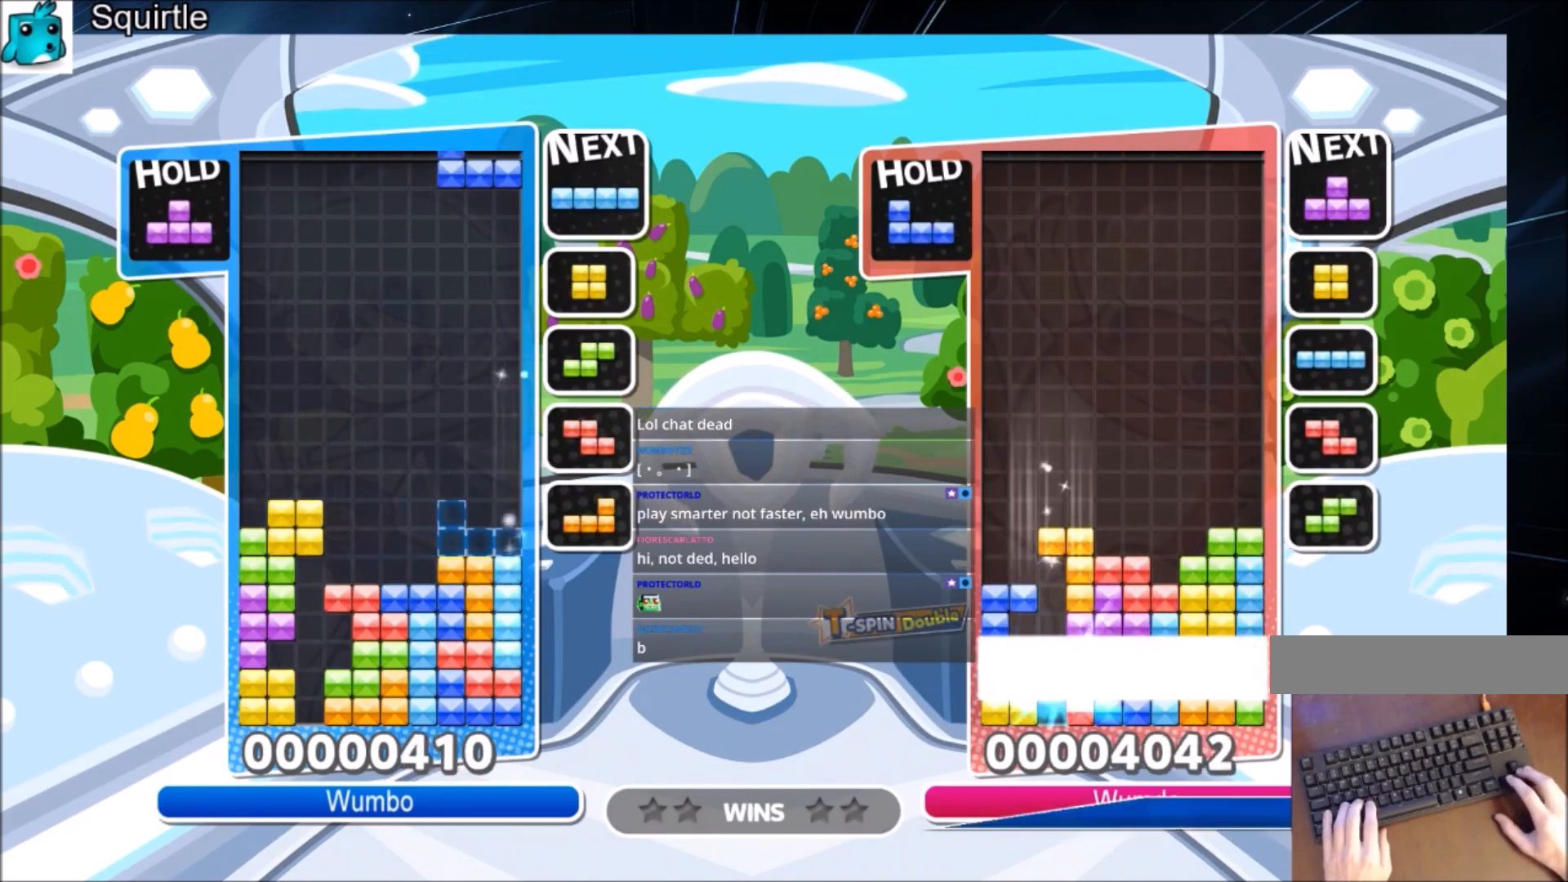
{"keys": ["up"], "events": [[66, "down", "down"], [66, "right", "up"], [133, "down", "up"], [233, "c", "down"], [333, "up", "down"], [367, "c", "up"]]}
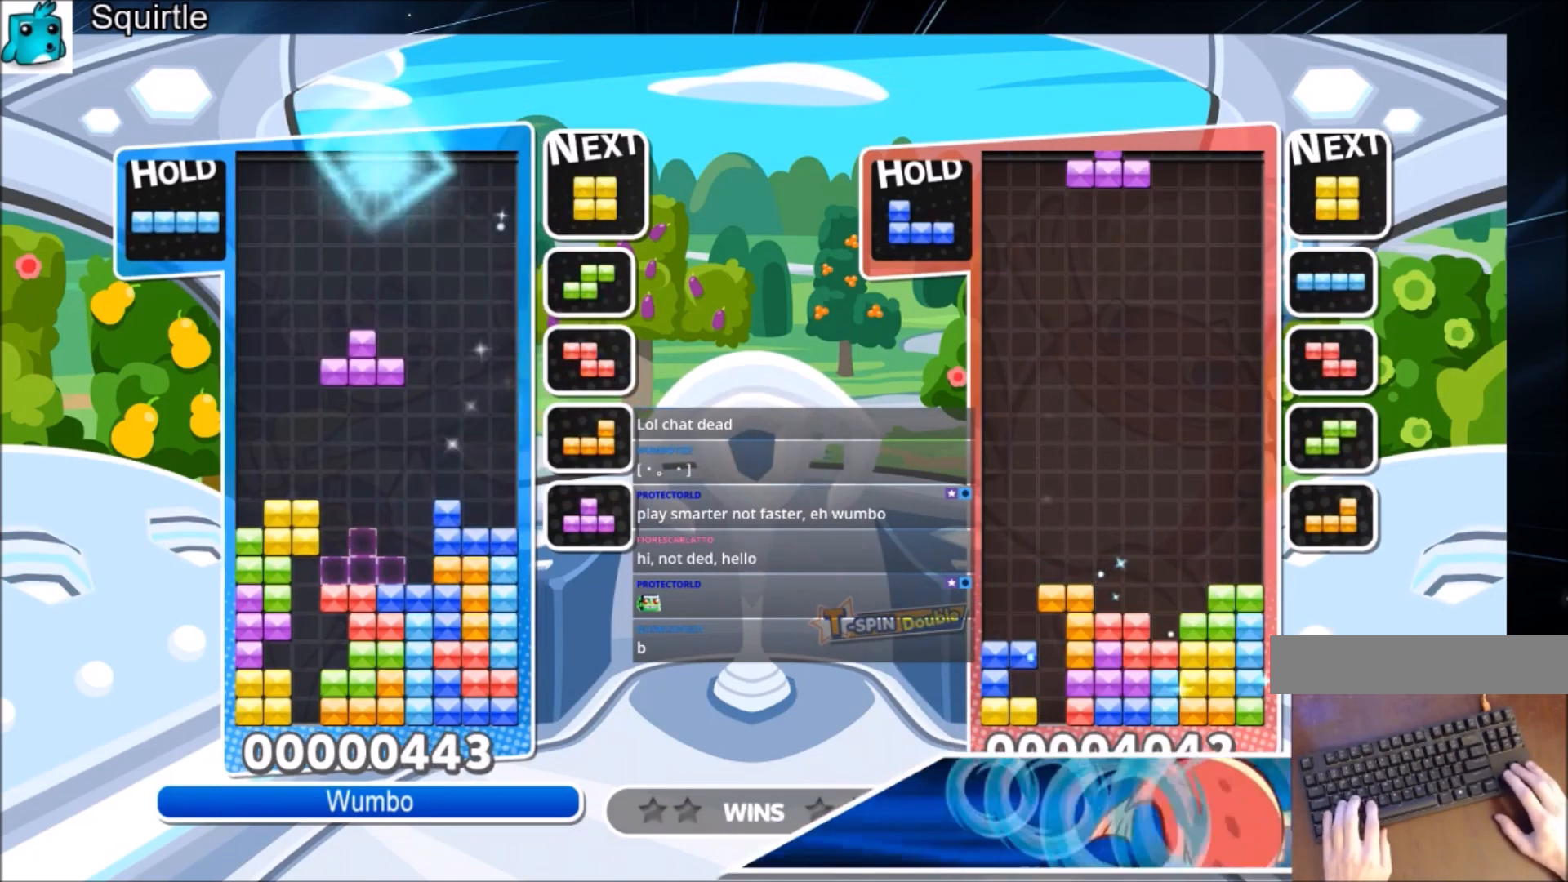
{"keys": ["up"], "events": [[300, "left", "down"], [400, "x", "down"], [434, "left", "up"], [501, "x", "up"]]}
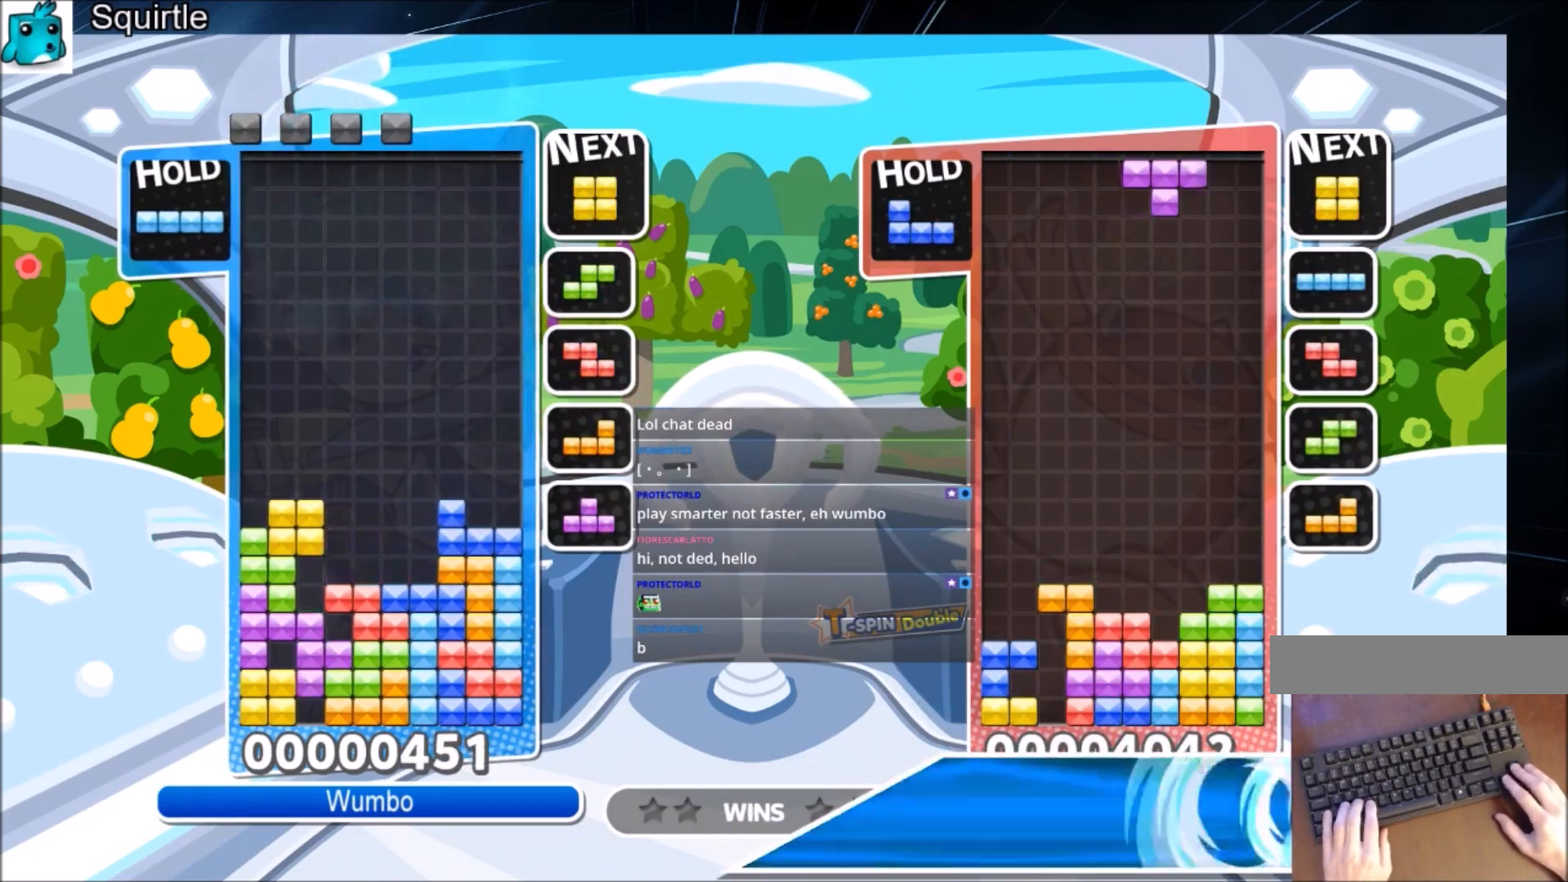
{"keys": ["right"], "events": [[66, "x", "down"], [133, "up", "up"], [166, "down", "down"], [267, "x", "up"], [400, "right", "down"], [467, "down", "up"]]}
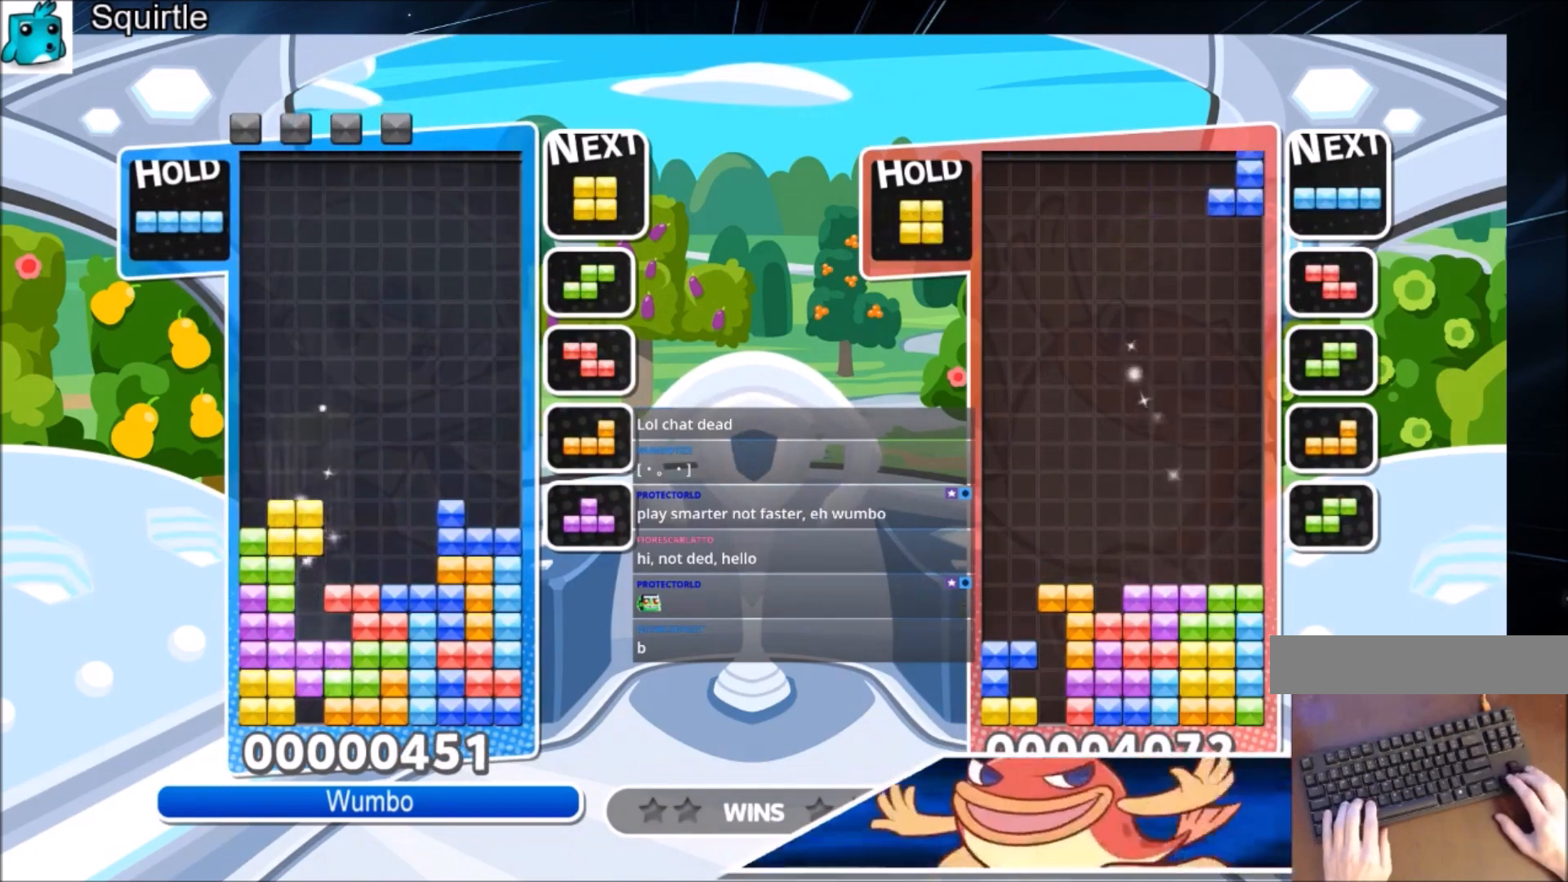
{"keys": ["right"], "events": []}
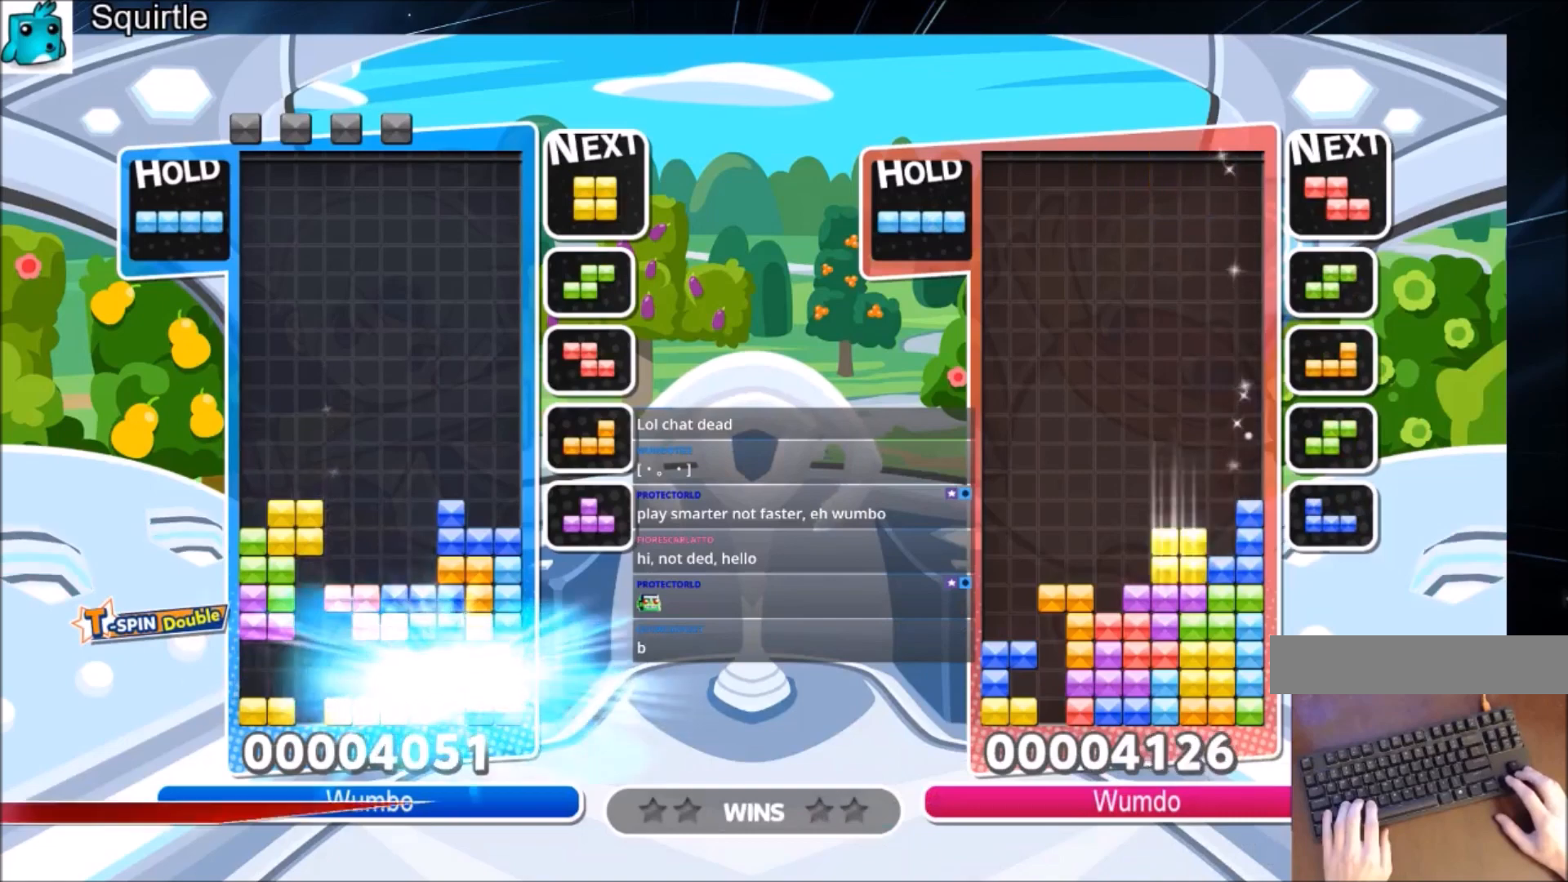
{"keys": ["right"], "events": []}
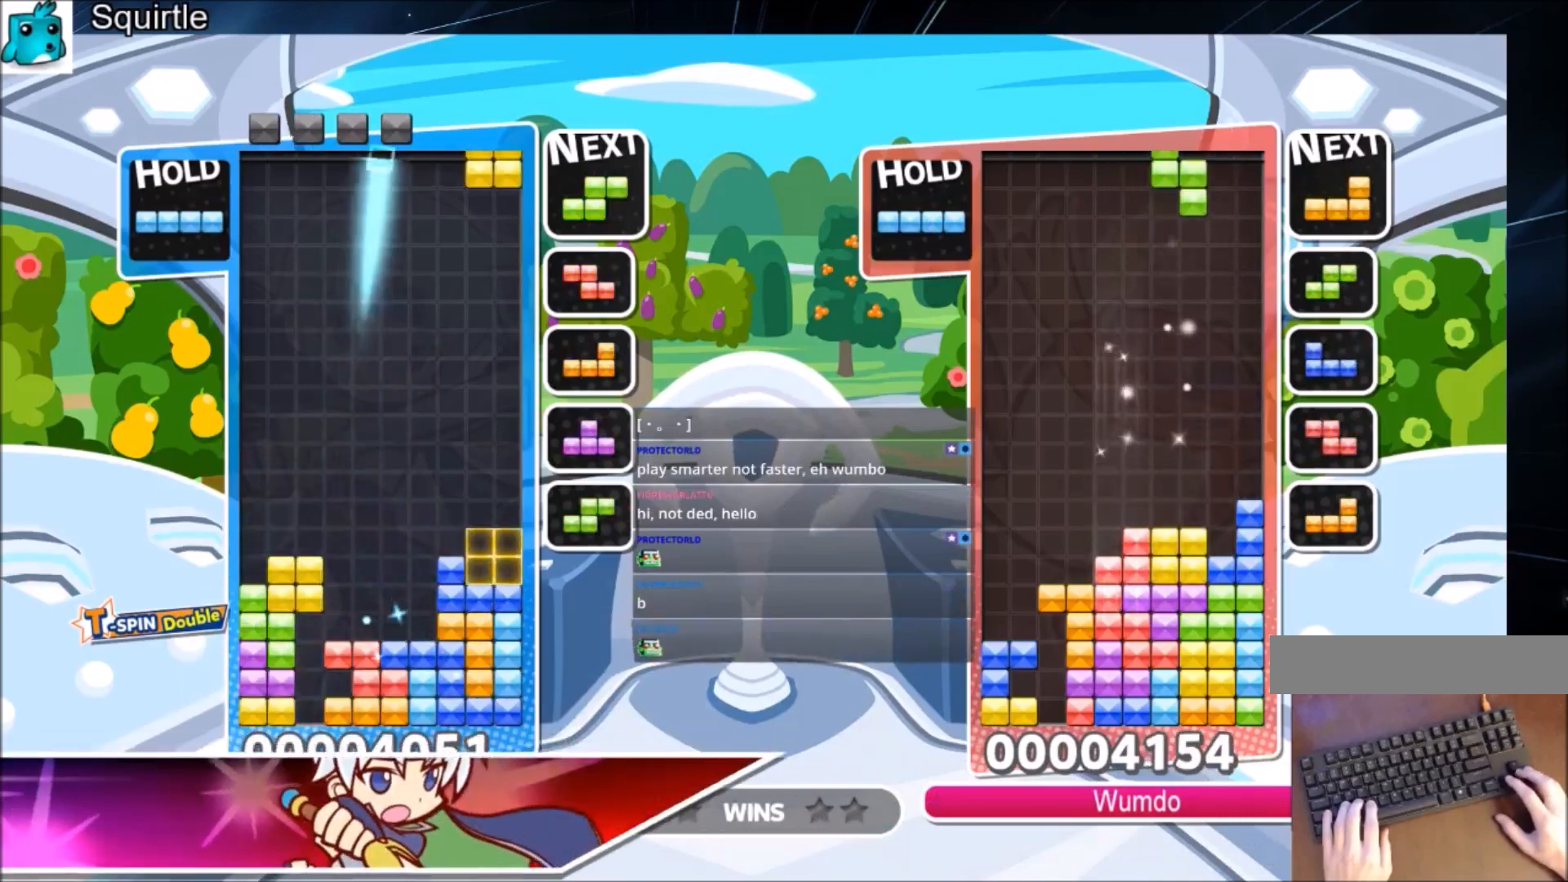
{"keys": ["x"], "events": [[67, "down", "down"], [134, "left", "down"], [134, "right", "up"], [167, "down", "up"], [267, "c", "down"], [400, "c", "up"], [467, "left", "up"], [501, "x", "down"]]}
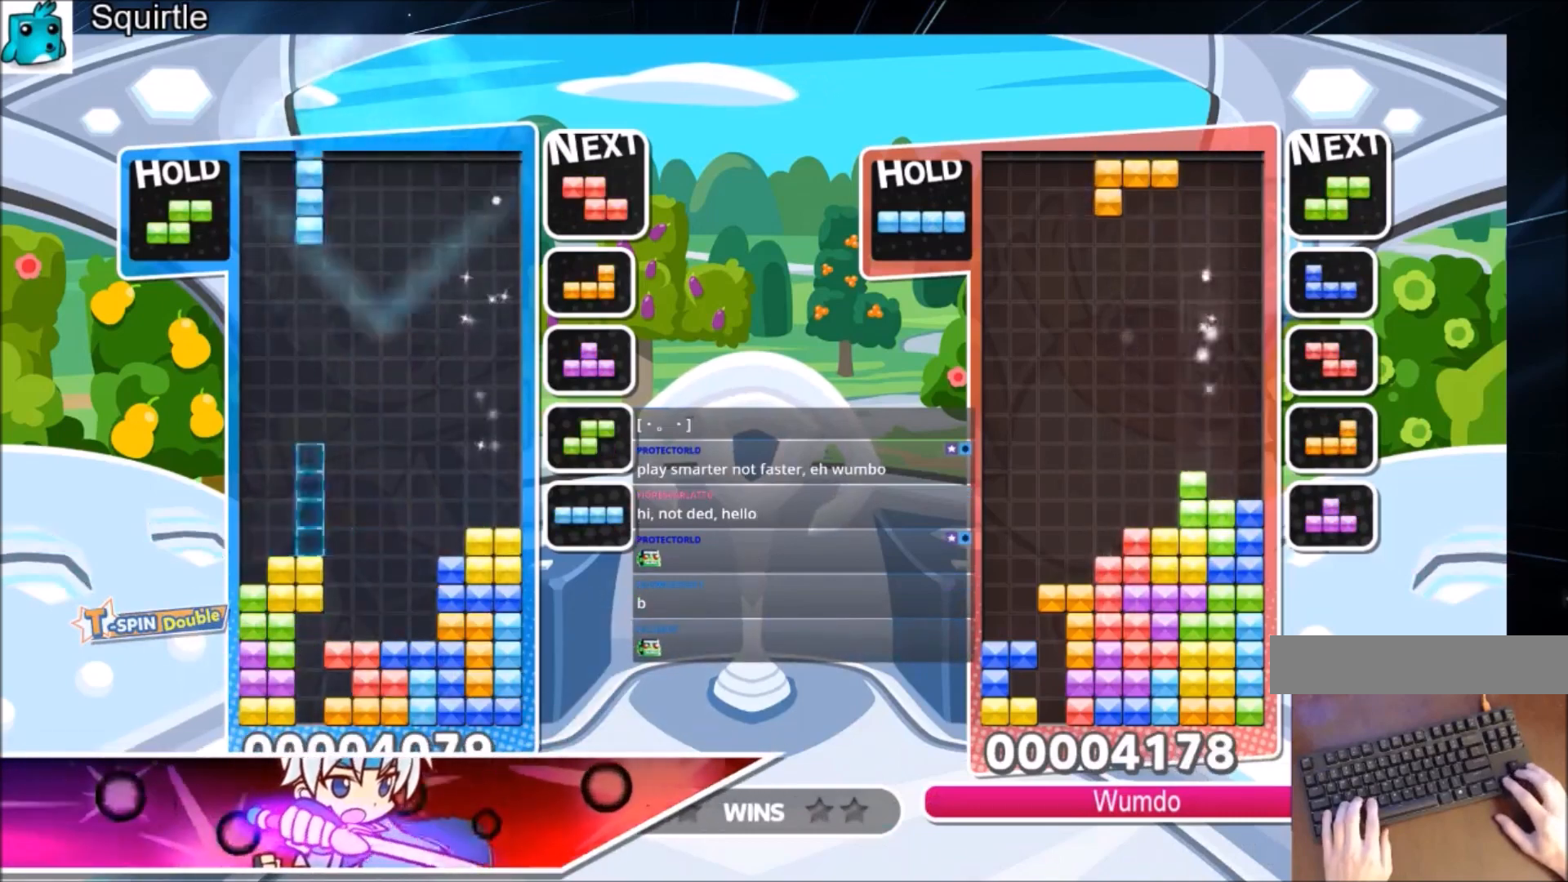
{"keys": ["down", "right"], "events": [[66, "down", "down"], [100, "left", "down"], [100, "x", "up"], [133, "down", "up"], [300, "z", "down"], [433, "down", "down"], [433, "z", "up"], [467, "left", "up"], [467, "right", "down"]]}
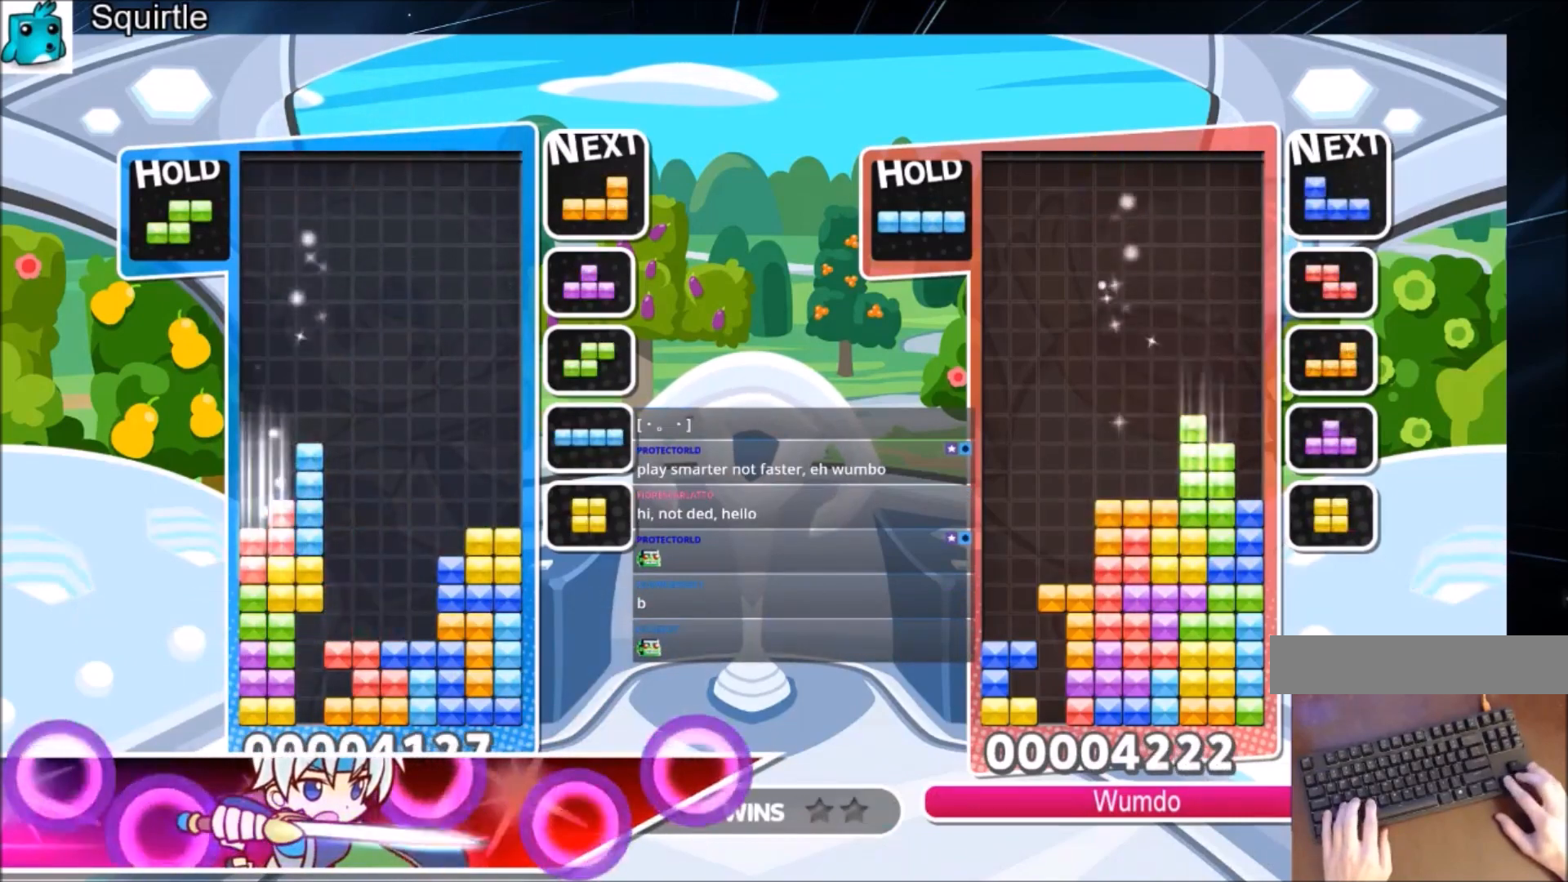
{"keys": ["left"], "events": [[67, "down", "up"], [67, "x", "down"], [167, "x", "up"], [267, "x", "down"], [300, "down", "down"], [334, "left", "down"], [334, "right", "up"], [334, "x", "up"], [400, "down", "up"]]}
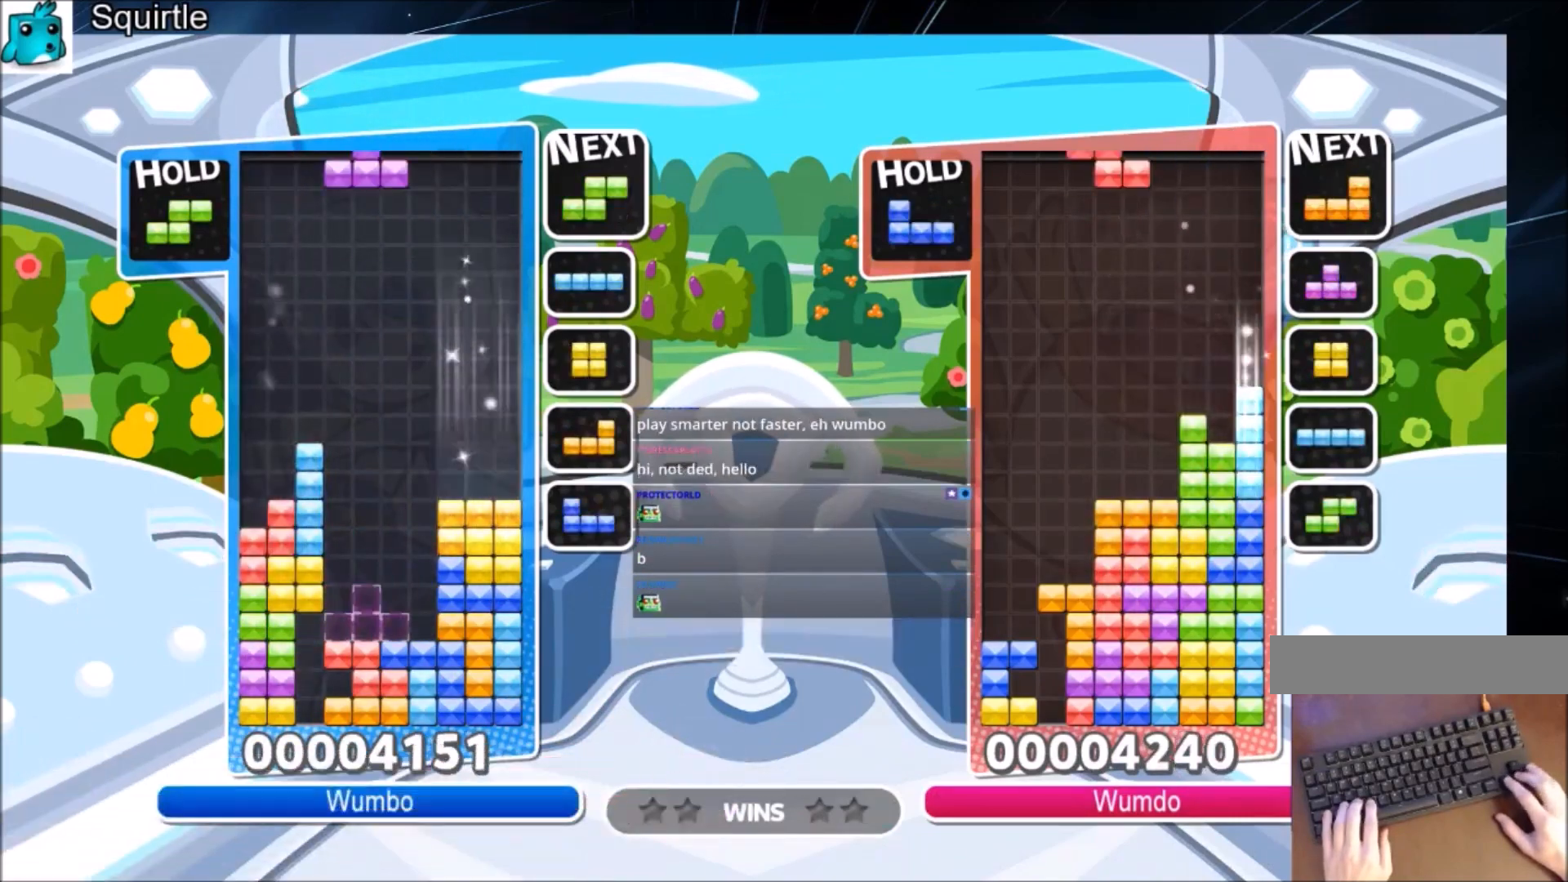
{"keys": ["down", "left"], "events": [[33, "x", "down"], [166, "down", "down"], [166, "x", "up"], [300, "down", "up"], [367, "z", "down"], [467, "down", "down"], [500, "z", "up"]]}
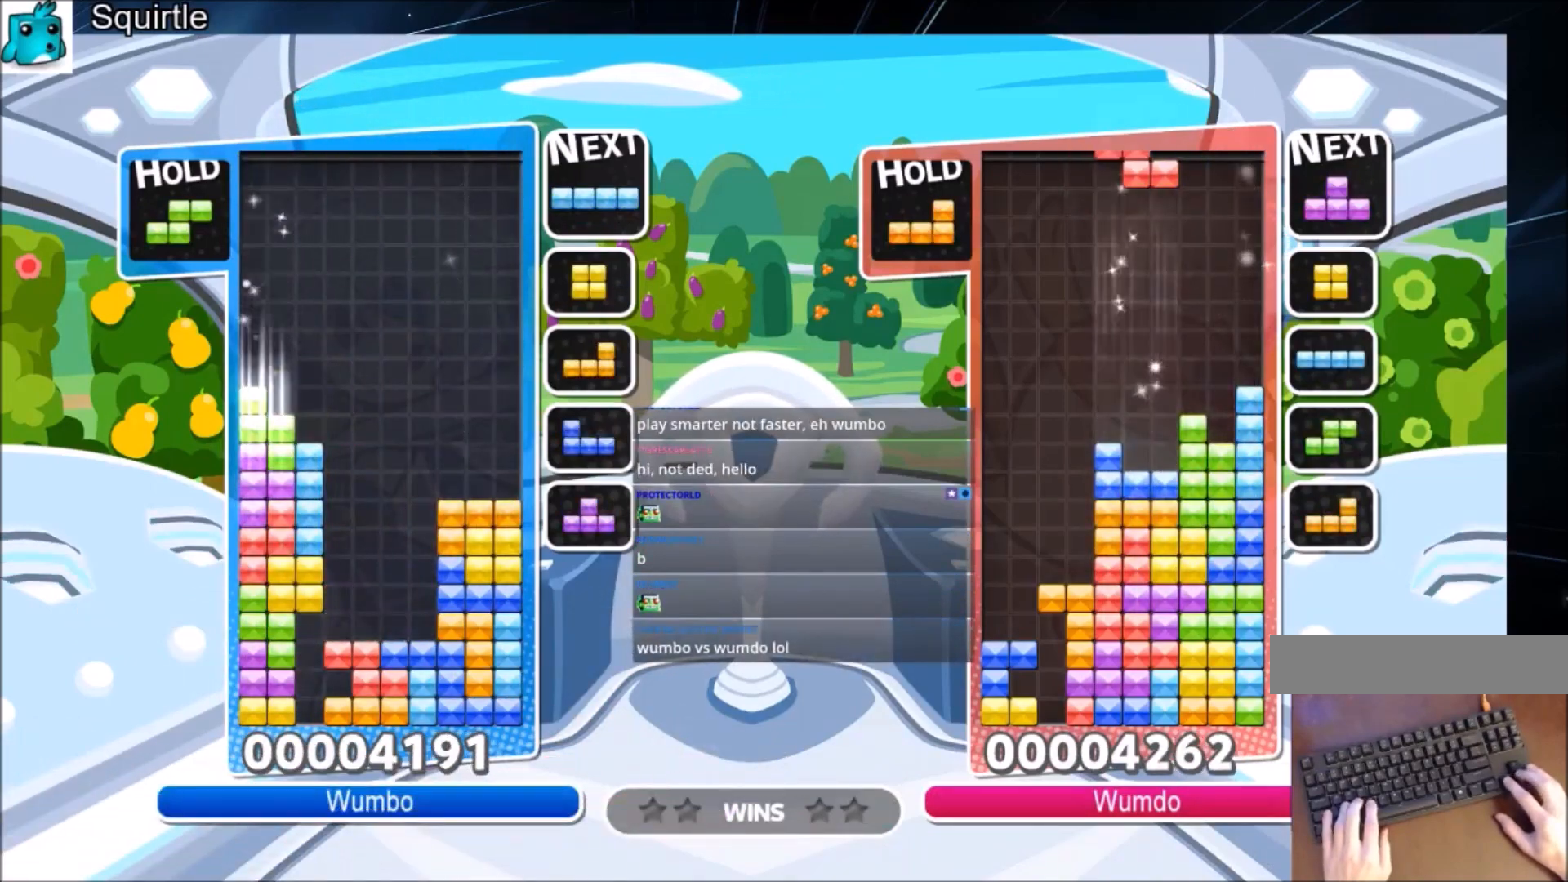
{"keys": ["left"], "events": [[100, "c", "down"], [100, "down", "up"], [234, "c", "up"], [267, "left", "up"], [334, "x", "down"], [367, "down", "down"], [434, "left", "down"], [434, "x", "up"], [467, "down", "up"]]}
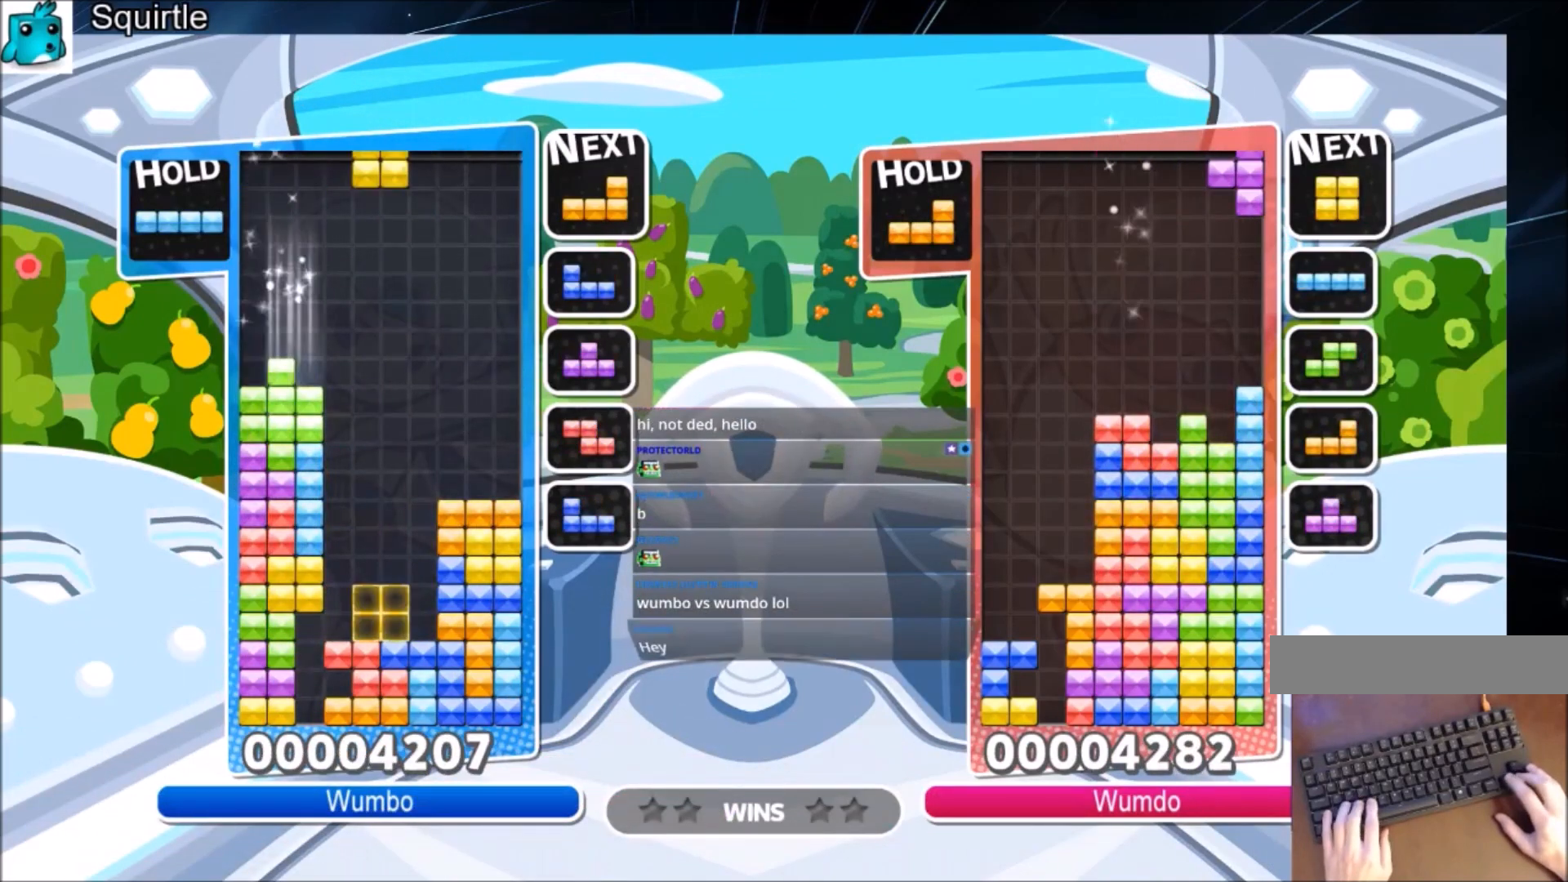
{"keys": ["right"], "events": [[66, "c", "down"], [166, "z", "down"], [267, "c", "up"], [267, "down", "down"], [267, "right", "down"], [300, "left", "up"], [300, "z", "up"], [333, "down", "up"]]}
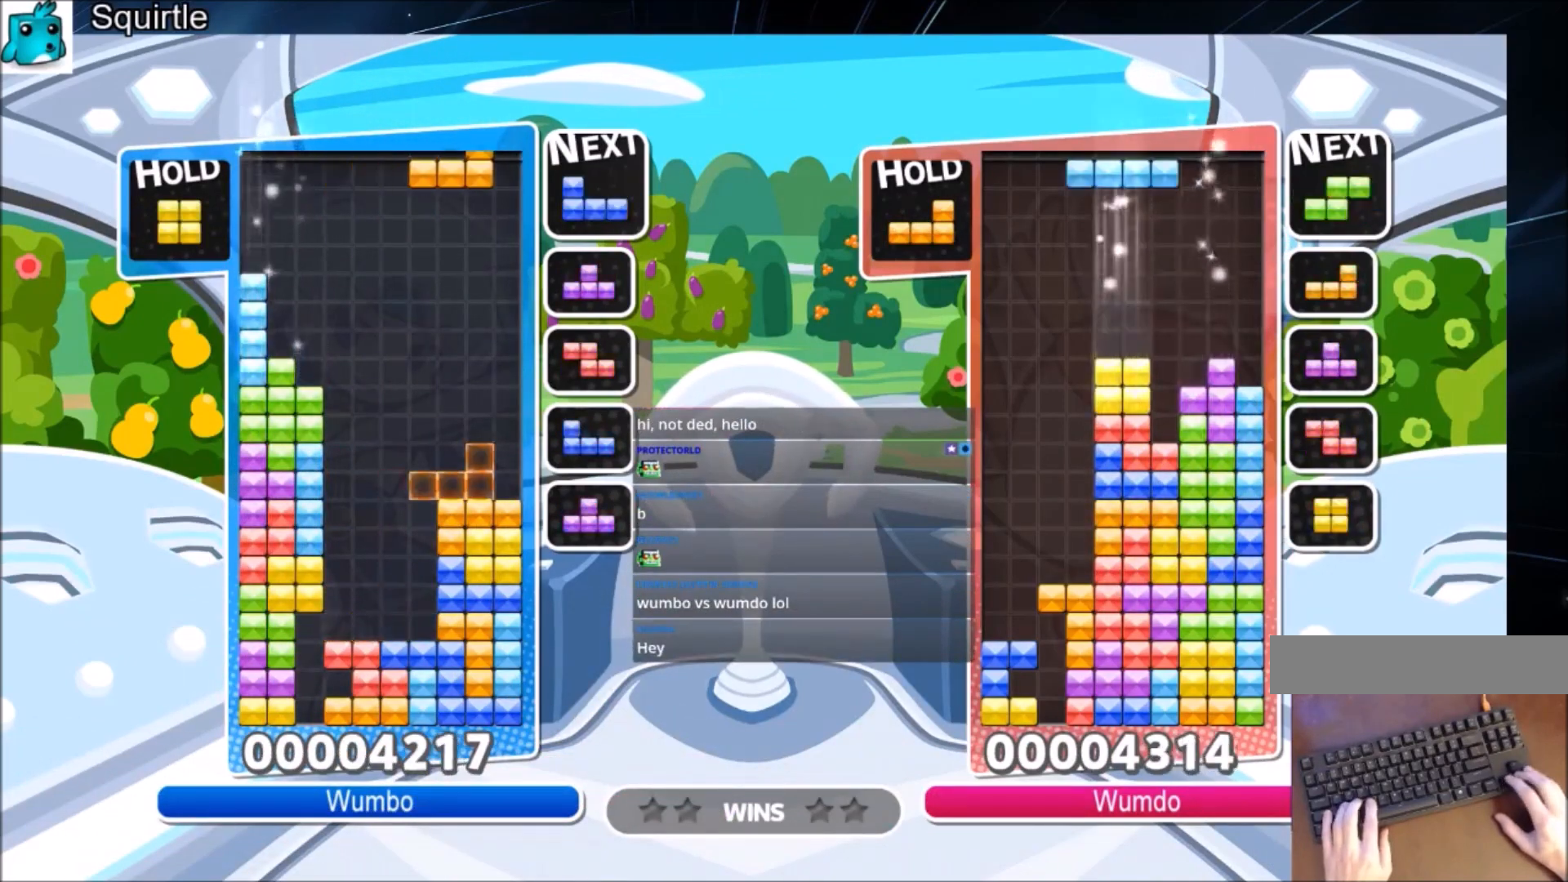
{"keys": ["left"], "events": [[67, "down", "down"], [234, "down", "up"], [267, "c", "down"], [467, "c", "up"], [501, "left", "down"], [501, "right", "up"]]}
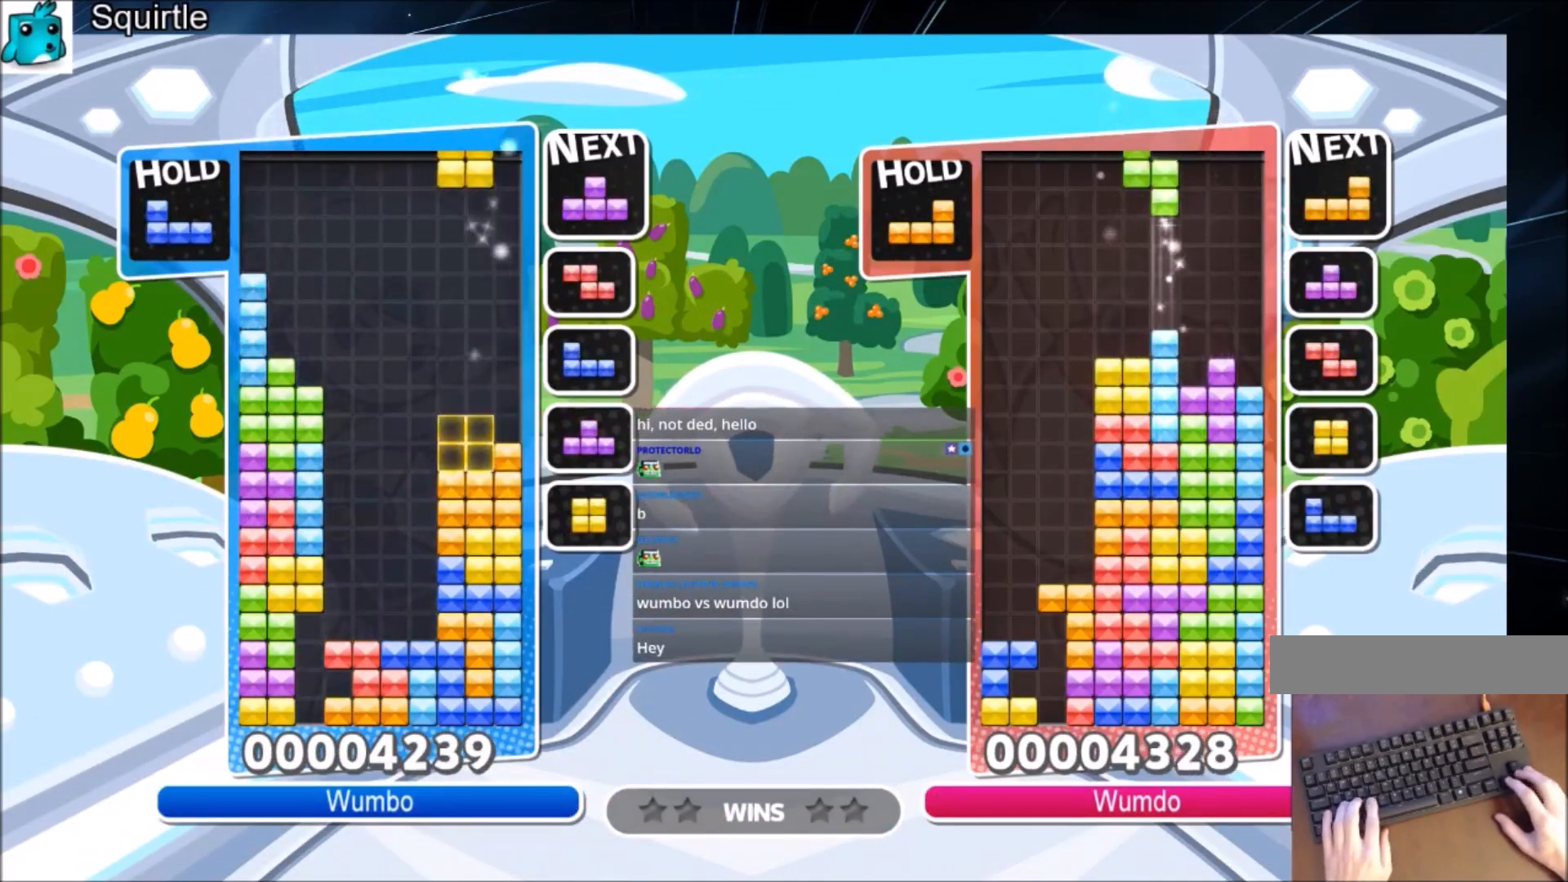
{"keys": ["down", "right", "x"], "events": [[66, "down", "down"], [100, "right", "down"], [133, "left", "up"], [200, "c", "down"], [200, "down", "up"], [300, "x", "down"], [333, "c", "up"], [367, "x", "up"], [433, "x", "down"], [467, "down", "down"]]}